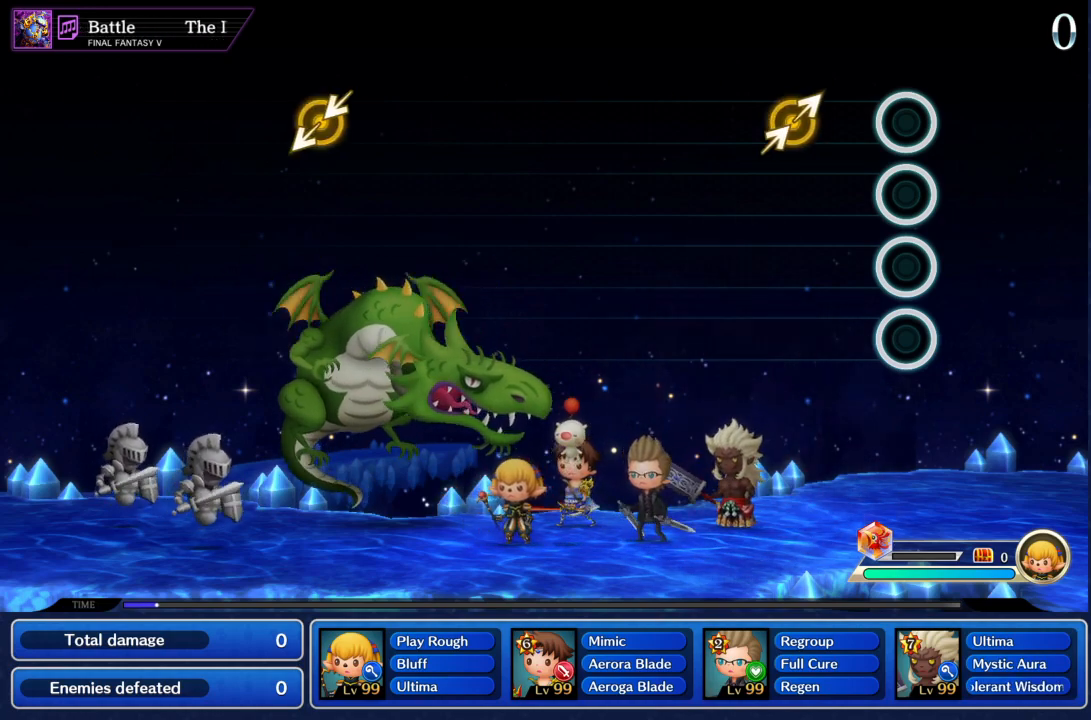
Gameplay with a controller (PlayStation layout); each line is a JSON object with the inputs held at the frame after it. "events" lists button and stick changes between this image and that frame as [ms after this image, input, new state], when the widget could be followed in between. Not read: L3 R1 R3.
{"buttons": [], "left_stick": "center", "right_stick": "center", "events": [[167, "right_stick", "up"], [200, "left_stick", "up"], [334, "right_stick", "center"], [367, "left_stick", "center"]]}
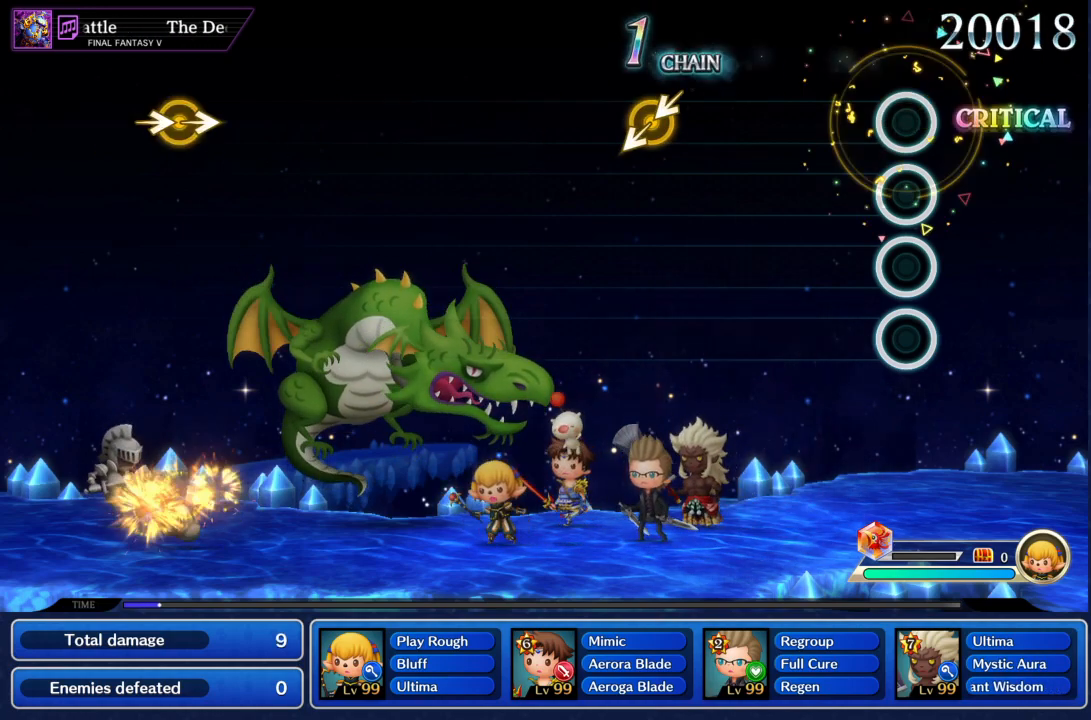
{"buttons": [], "left_stick": "up", "right_stick": "center"}
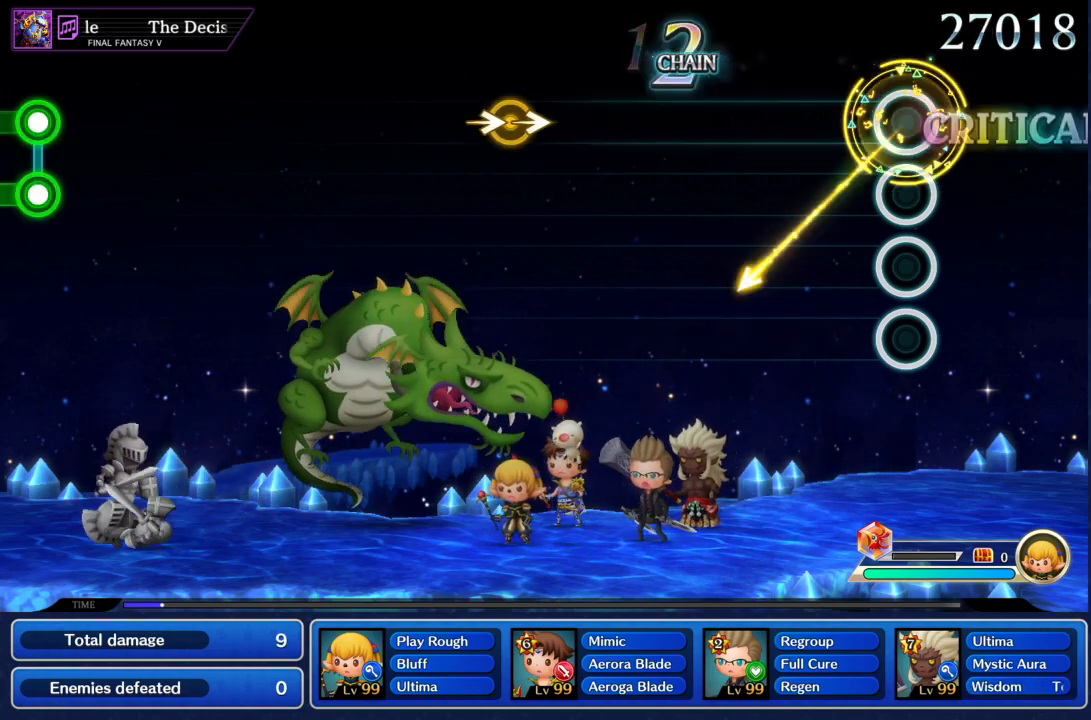
{"buttons": [], "left_stick": "center", "right_stick": "center", "events": [[33, "left_stick", "center"]]}
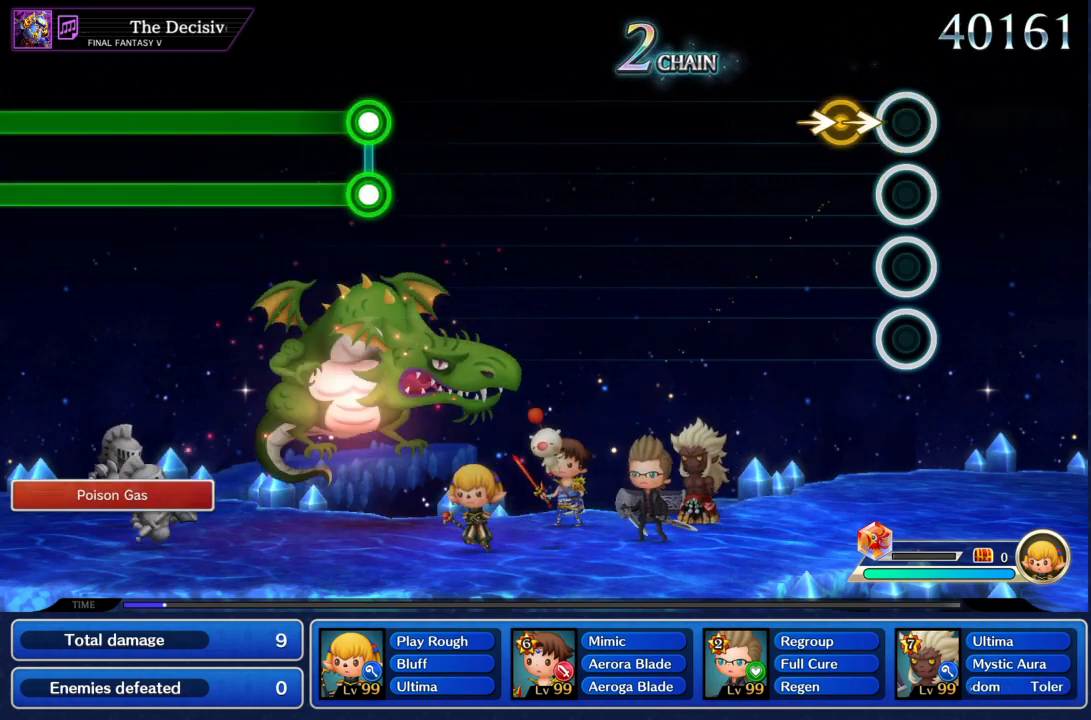
{"buttons": [], "left_stick": "center", "right_stick": "center", "events": [[101, "left_stick", "right"], [201, "left_stick", "center"]]}
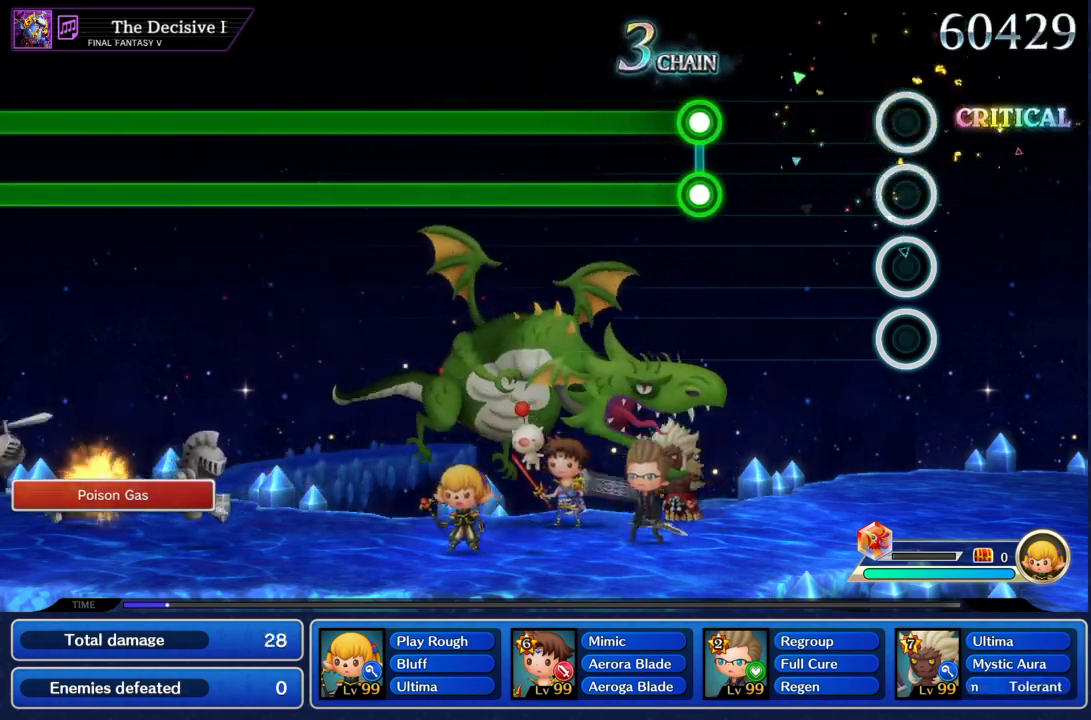
{"buttons": ["CIRCLE", "R2"], "left_stick": "center", "right_stick": "center", "events": [[334, "CIRCLE", "down"], [334, "R2", "down"]]}
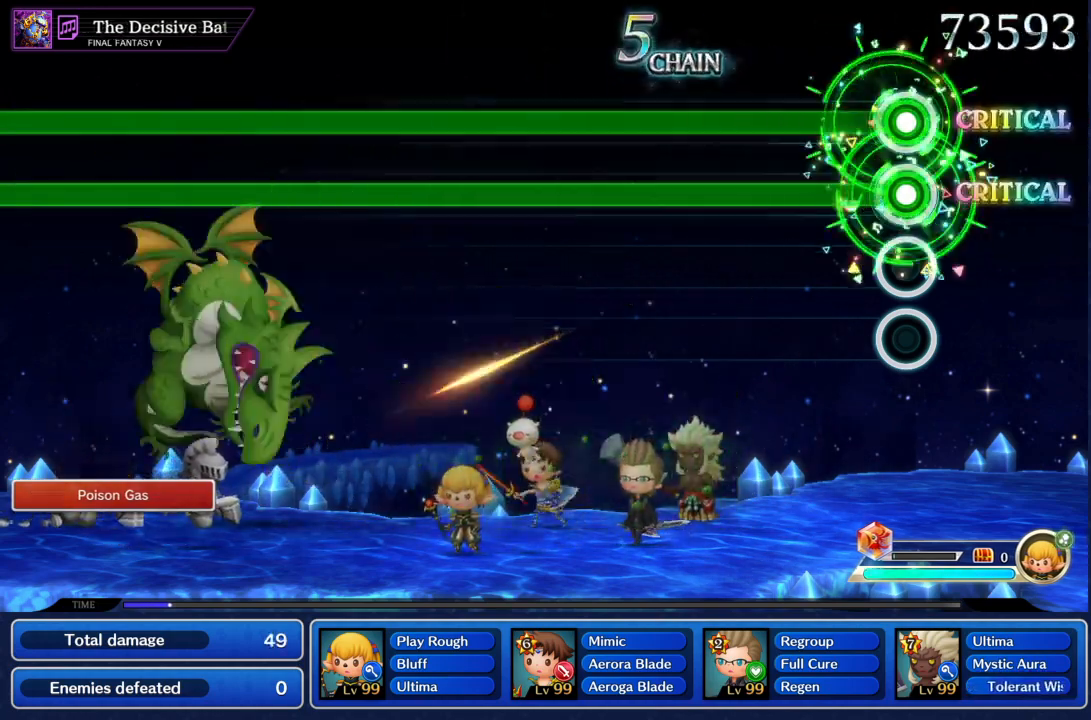
{"buttons": ["CIRCLE", "R2"], "left_stick": "center", "right_stick": "center", "events": []}
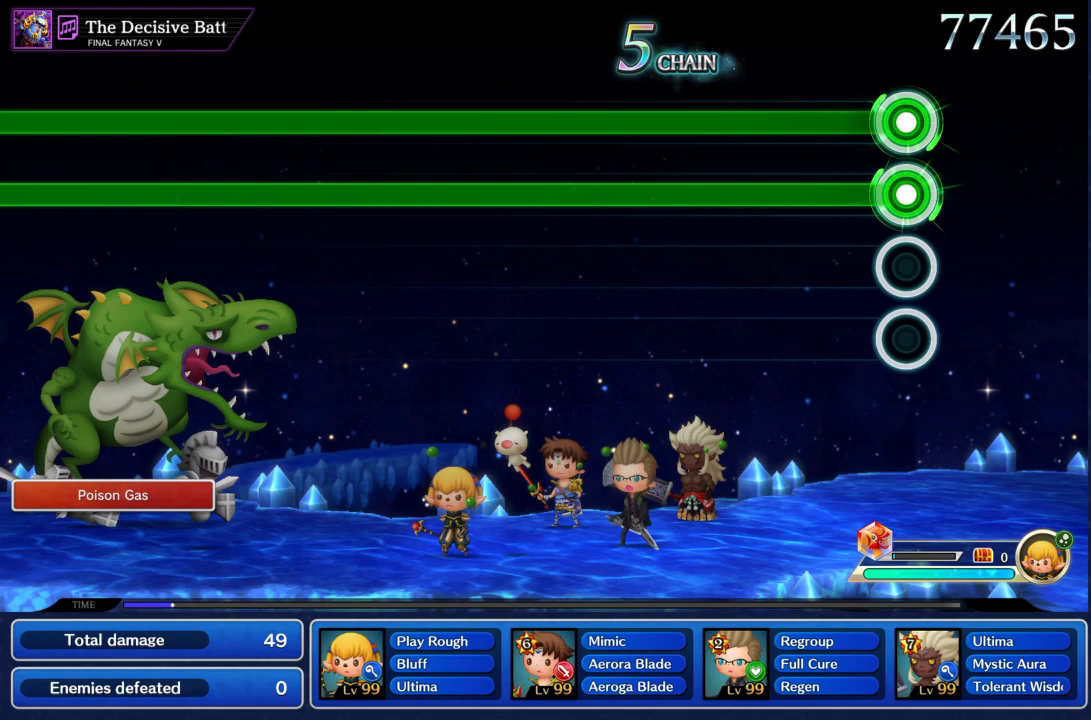
{"buttons": ["CIRCLE", "R2"], "left_stick": "center", "right_stick": "center", "events": []}
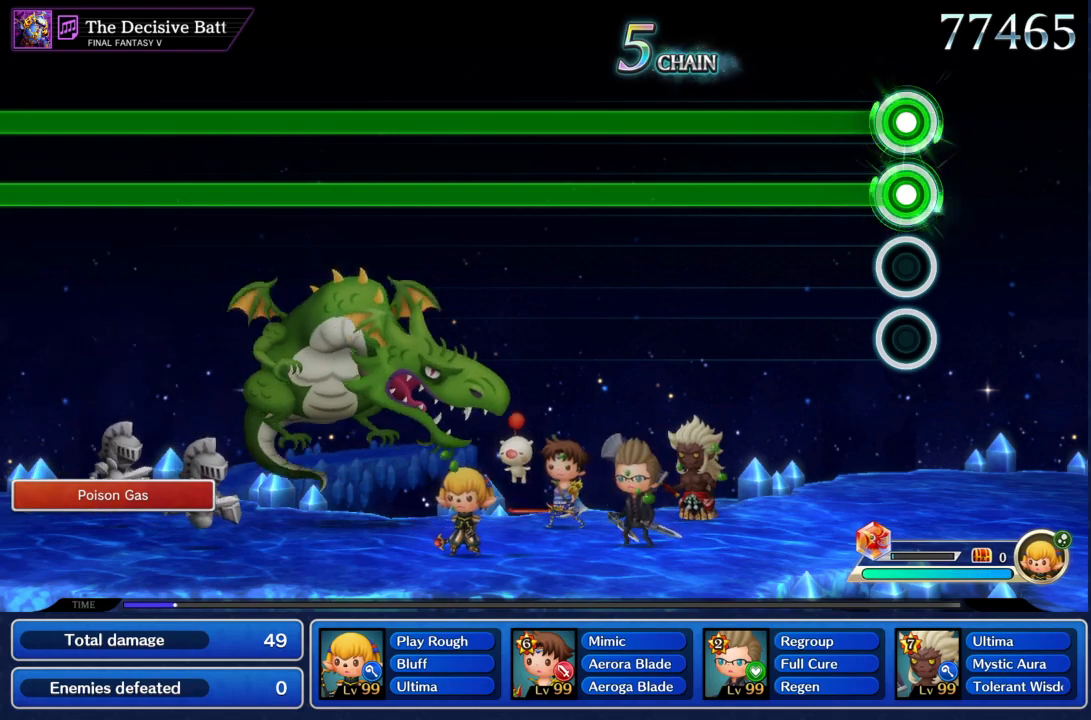
{"buttons": ["CIRCLE", "R2"], "left_stick": "center", "right_stick": "center", "events": []}
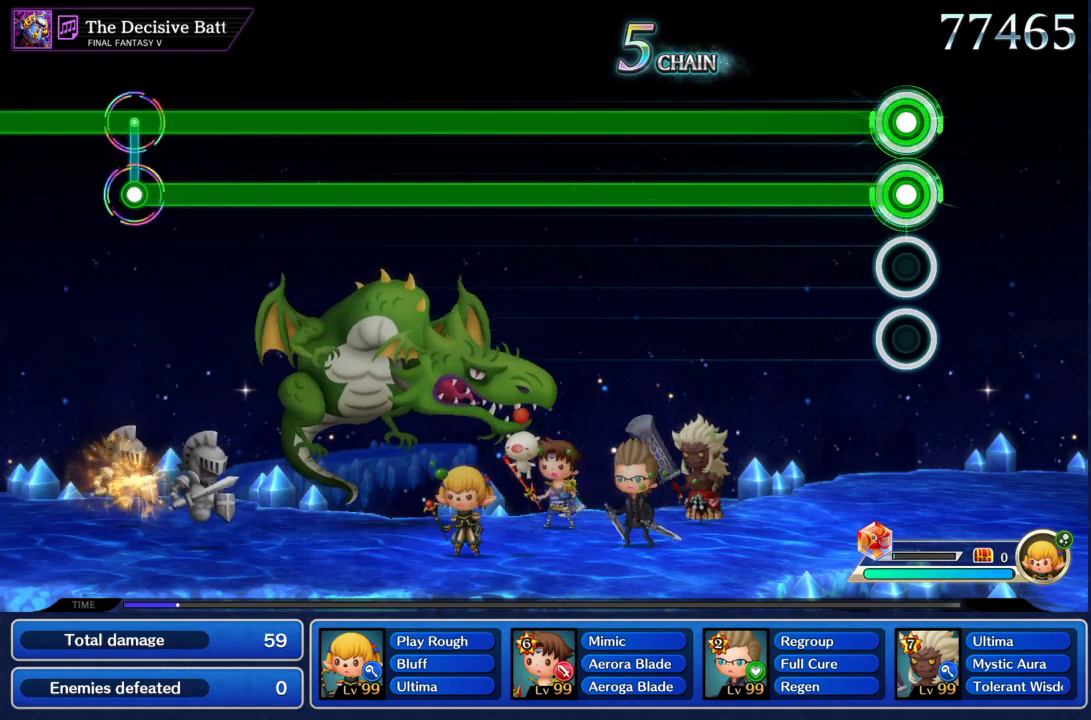
{"buttons": ["CIRCLE", "R2"], "left_stick": "center", "right_stick": "center", "events": []}
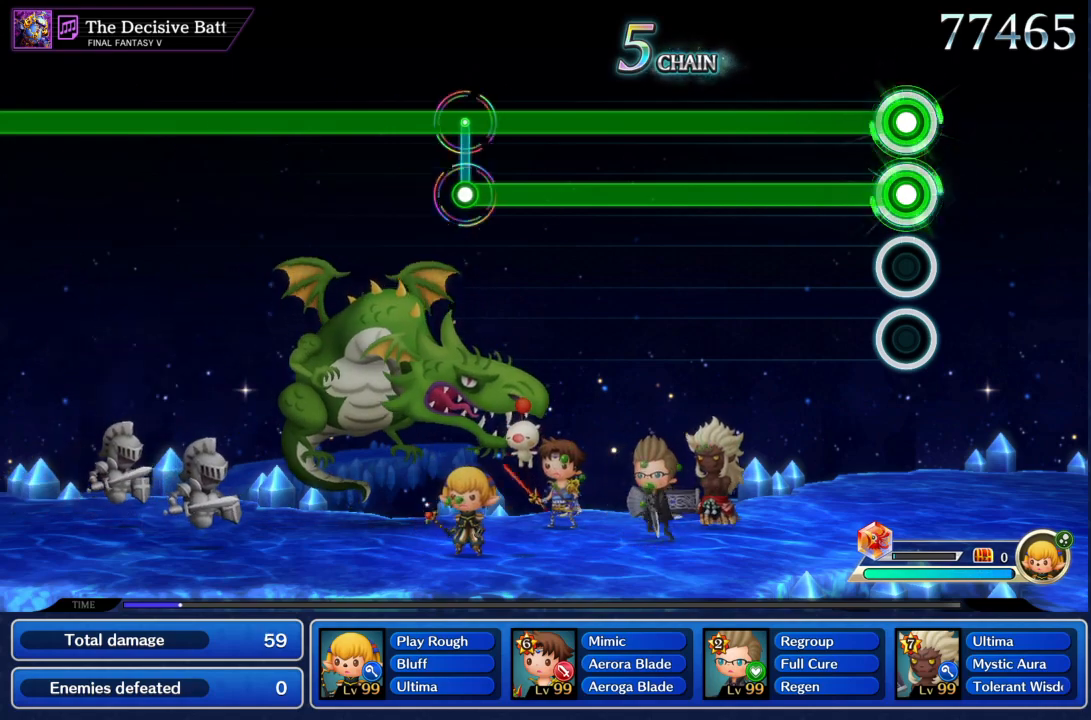
{"buttons": ["CIRCLE", "R2"], "left_stick": "center", "right_stick": "center", "events": []}
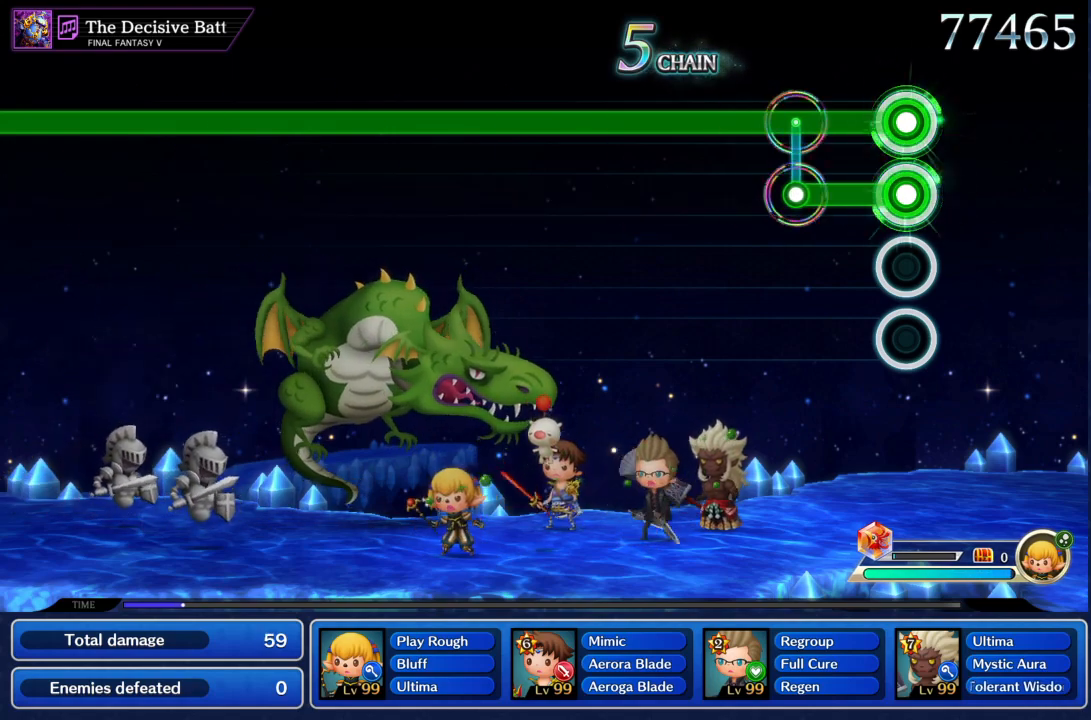
{"buttons": ["R2"], "left_stick": "center", "right_stick": "center", "events": [[234, "CIRCLE", "up"]]}
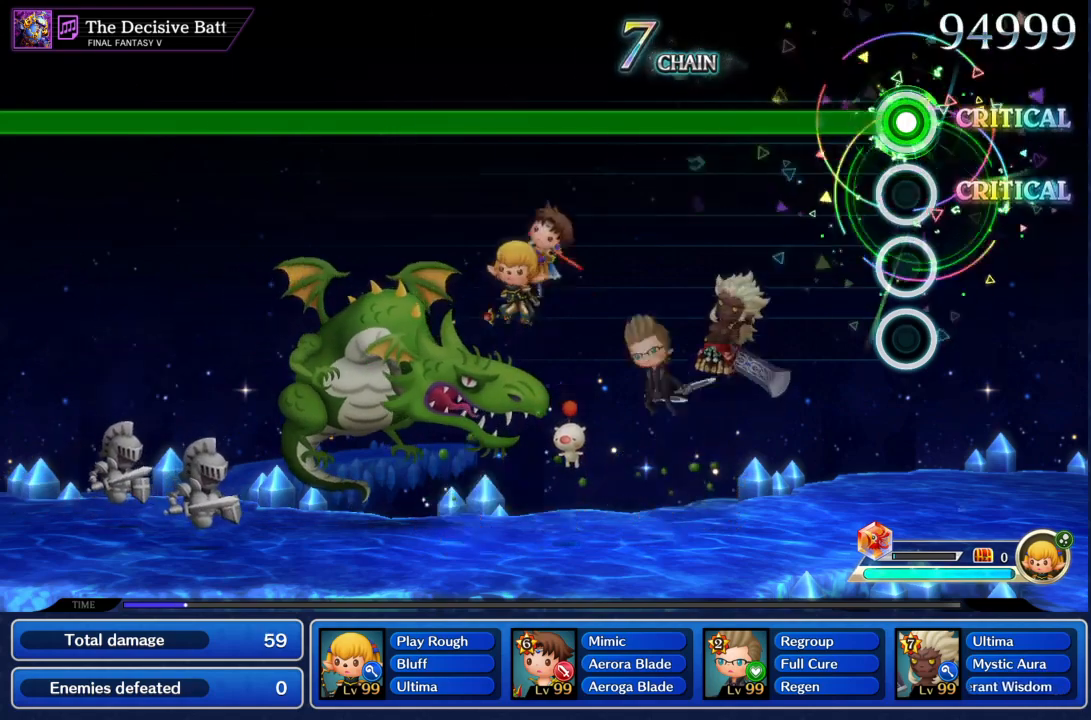
{"buttons": ["R2"], "left_stick": "center", "right_stick": "center", "events": []}
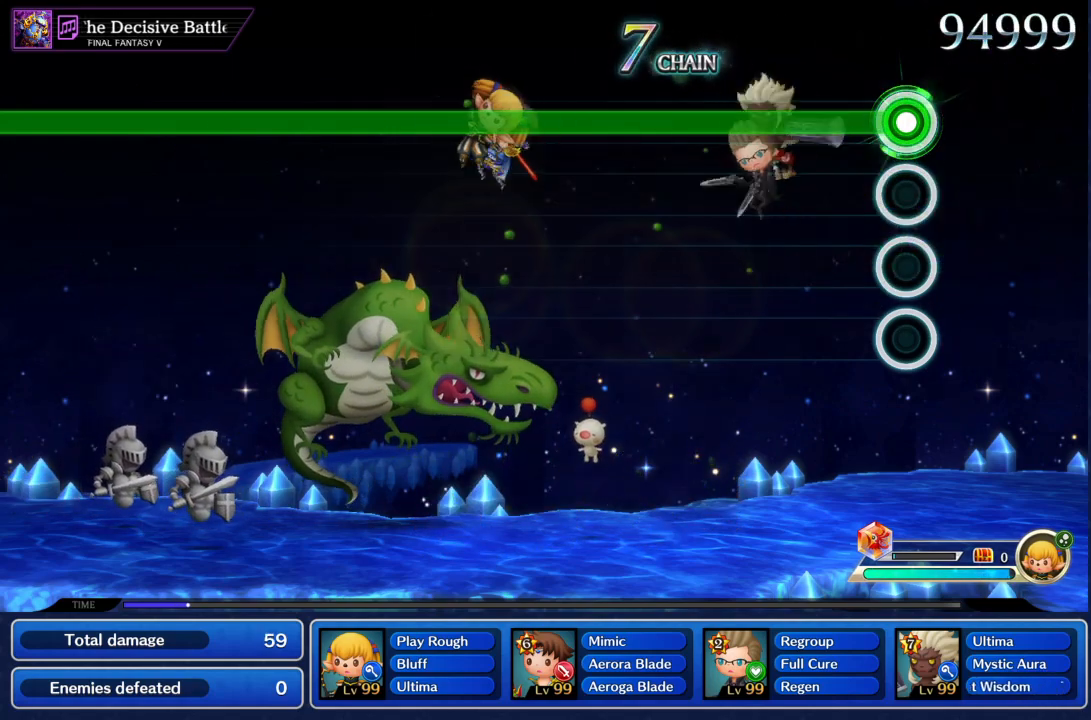
{"buttons": ["R2"], "left_stick": "center", "right_stick": "center", "events": []}
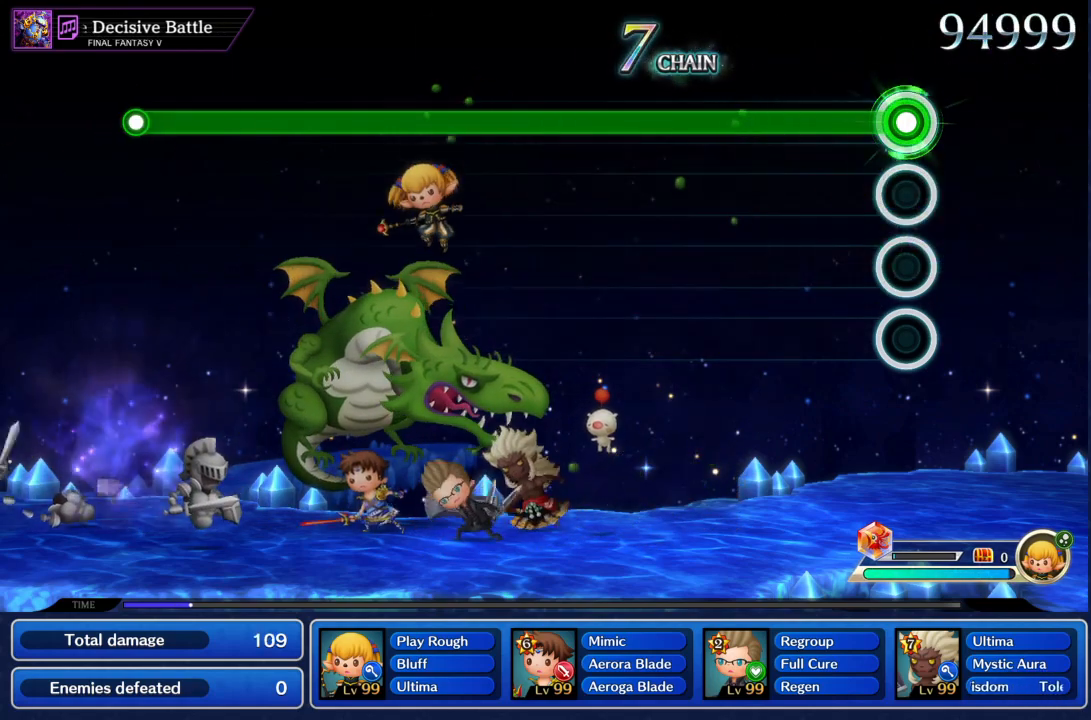
{"buttons": ["R2"], "left_stick": "center", "right_stick": "center", "events": []}
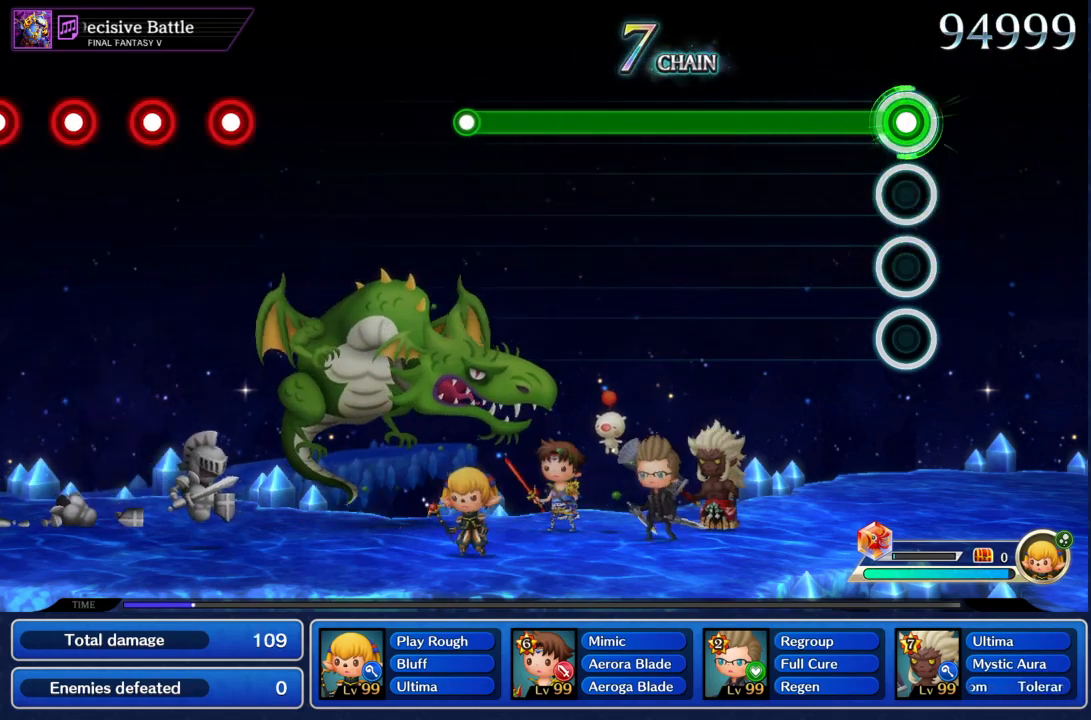
{"buttons": ["R2"], "left_stick": "center", "right_stick": "center", "events": []}
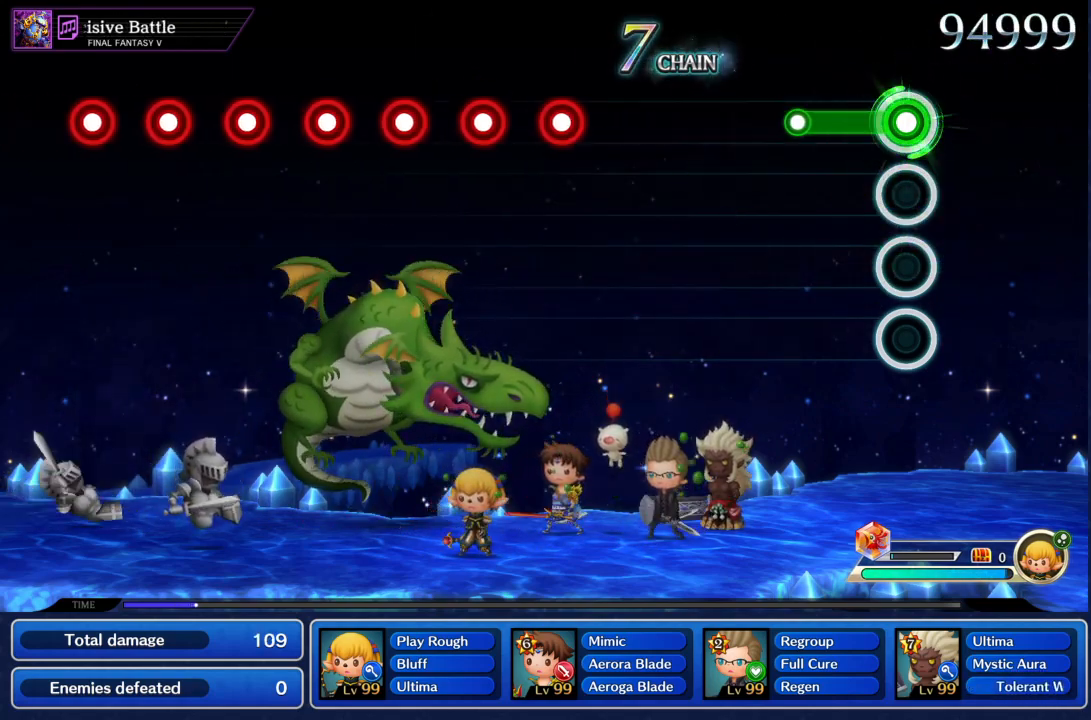
{"buttons": [], "left_stick": "center", "right_stick": "center", "events": [[233, "R2", "up"]]}
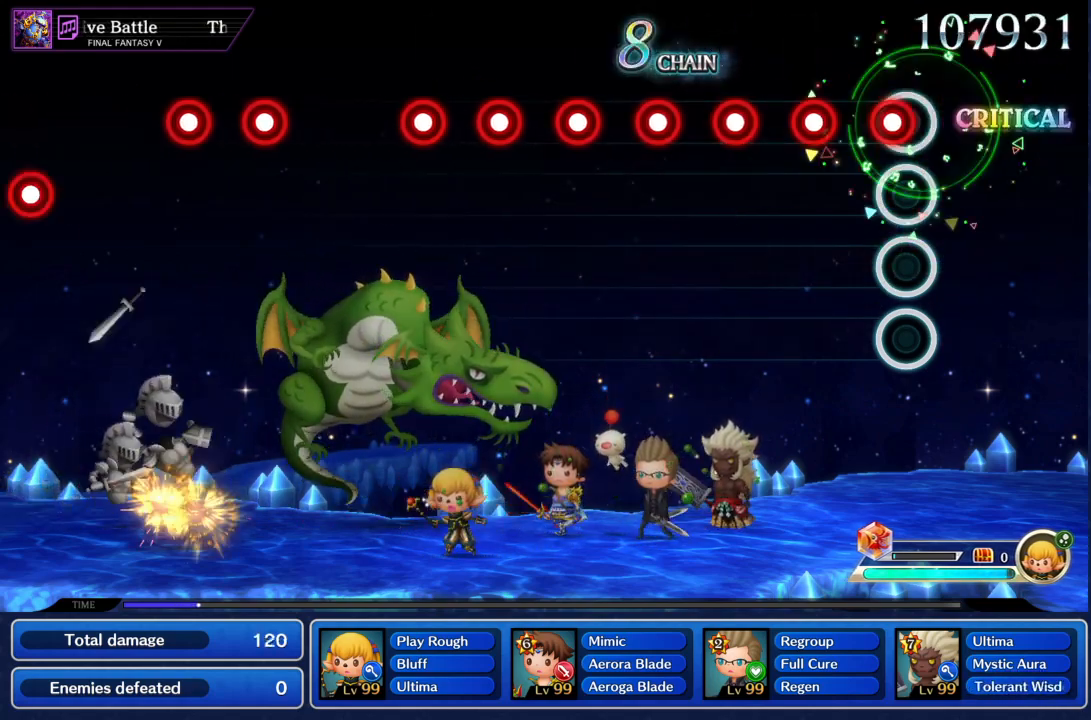
{"buttons": ["R2"], "left_stick": "center", "right_stick": "center", "events": [[67, "CIRCLE", "down"], [200, "CIRCLE", "up"], [200, "R2", "down"], [334, "CIRCLE", "down"], [334, "R2", "up"], [467, "CIRCLE", "up"], [467, "R2", "down"]]}
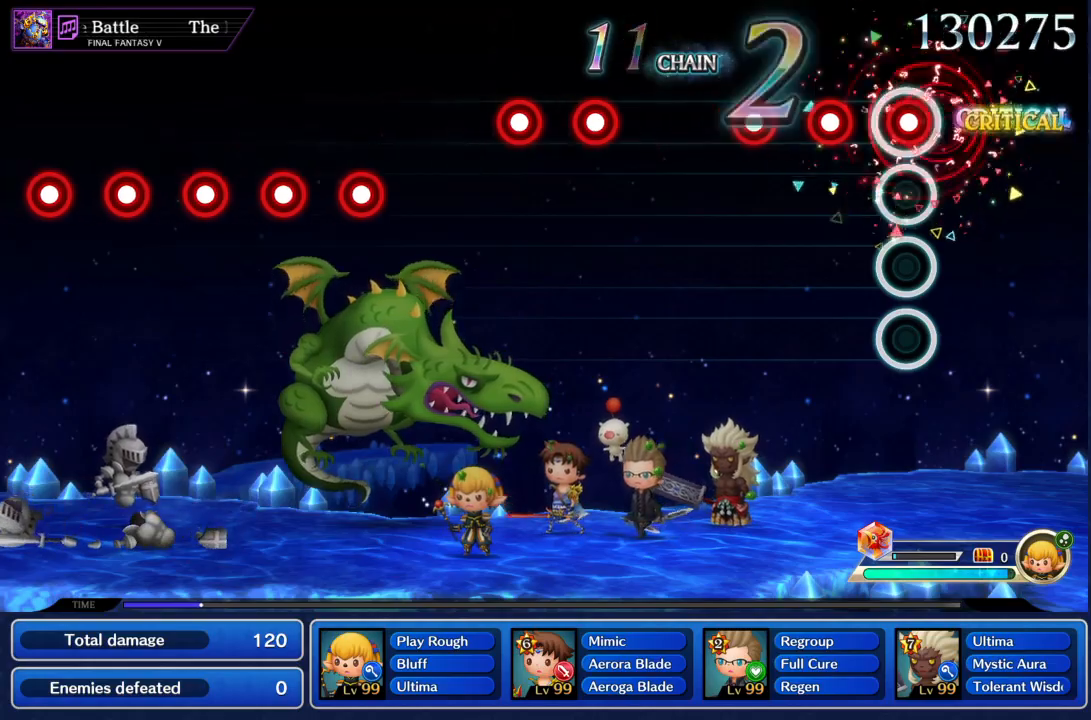
{"buttons": [], "left_stick": "center", "right_stick": "center", "events": [[66, "CIRCLE", "down"], [100, "R2", "up"], [200, "R2", "down"], [233, "CIRCLE", "up"], [333, "CIRCLE", "down"], [333, "R2", "up"], [433, "CIRCLE", "up"]]}
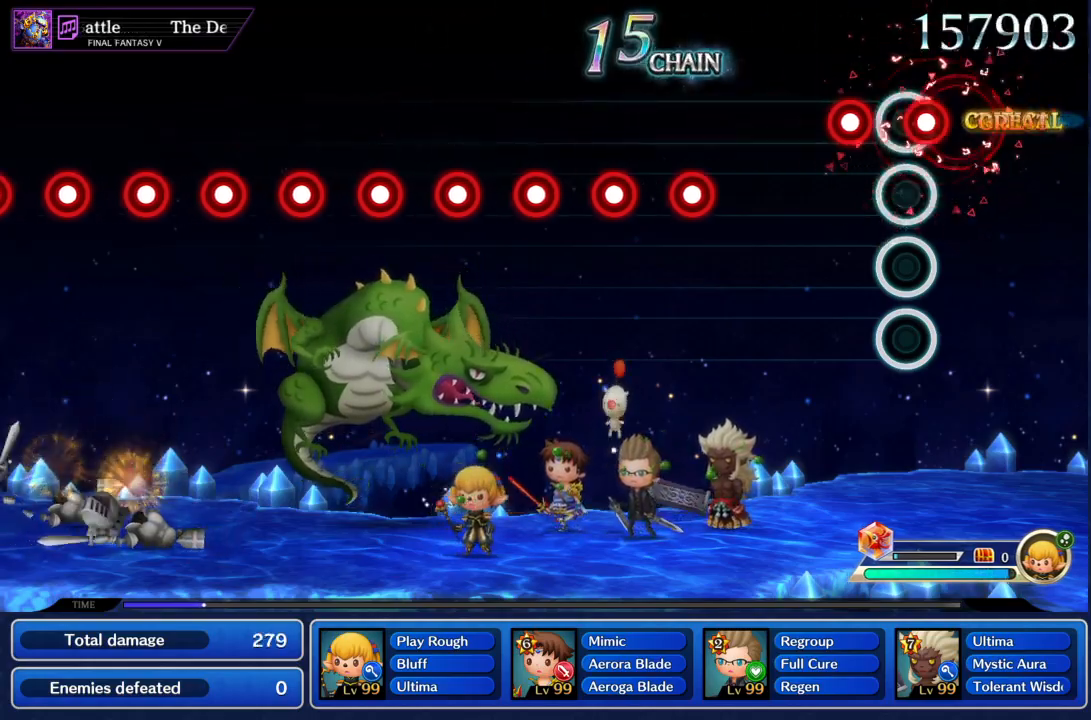
{"buttons": ["R2"], "left_stick": "center", "right_stick": "center", "events": [[33, "CIRCLE", "down"], [133, "R2", "down"], [167, "CIRCLE", "up"], [234, "R2", "up"], [400, "CIRCLE", "down"], [500, "CIRCLE", "up"], [500, "R2", "down"]]}
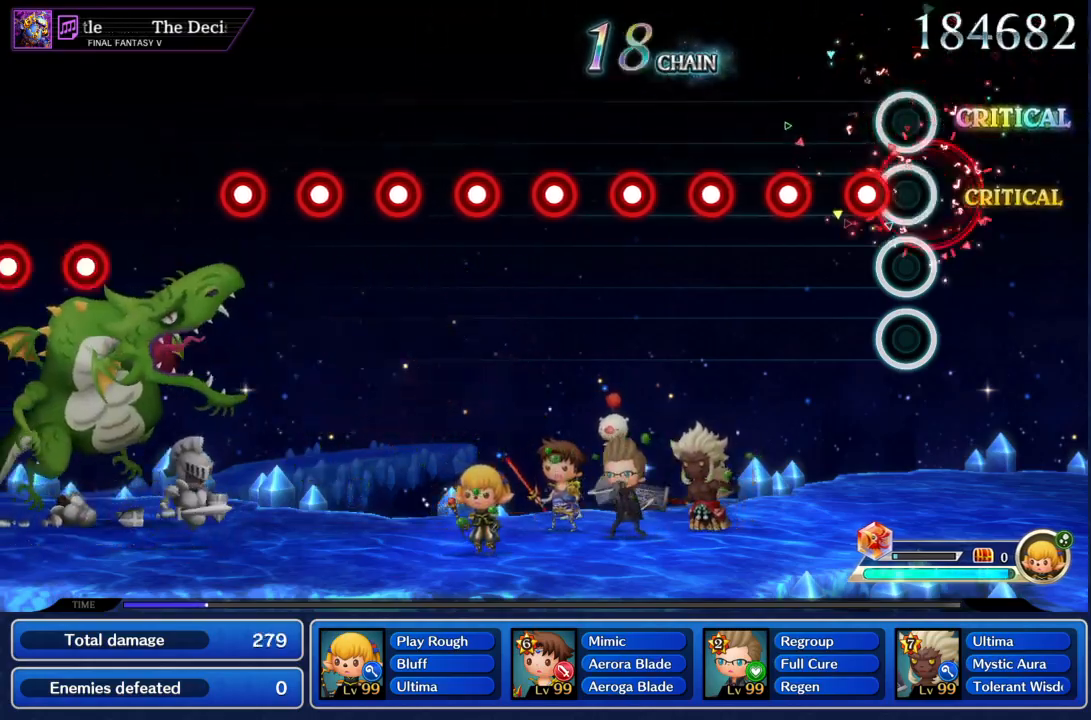
{"buttons": ["R2"], "left_stick": "center", "right_stick": "center", "events": [[134, "CIRCLE", "down"], [134, "R2", "up"], [234, "CIRCLE", "up"], [267, "R2", "down"], [334, "CIRCLE", "down"], [368, "R2", "up"], [468, "CIRCLE", "up"], [501, "R2", "down"]]}
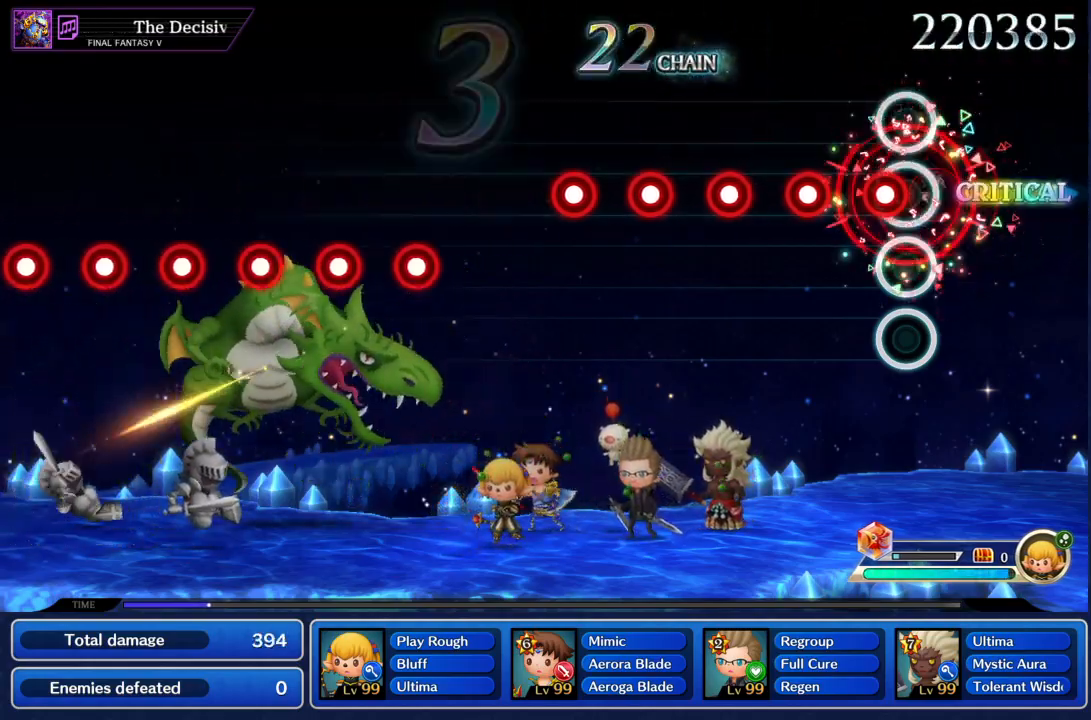
{"buttons": ["R2"], "left_stick": "center", "right_stick": "center", "events": [[100, "CIRCLE", "down"], [133, "R2", "up"], [234, "CIRCLE", "up"], [234, "R2", "down"], [334, "CIRCLE", "down"], [367, "R2", "up"], [501, "CIRCLE", "up"], [501, "R2", "down"]]}
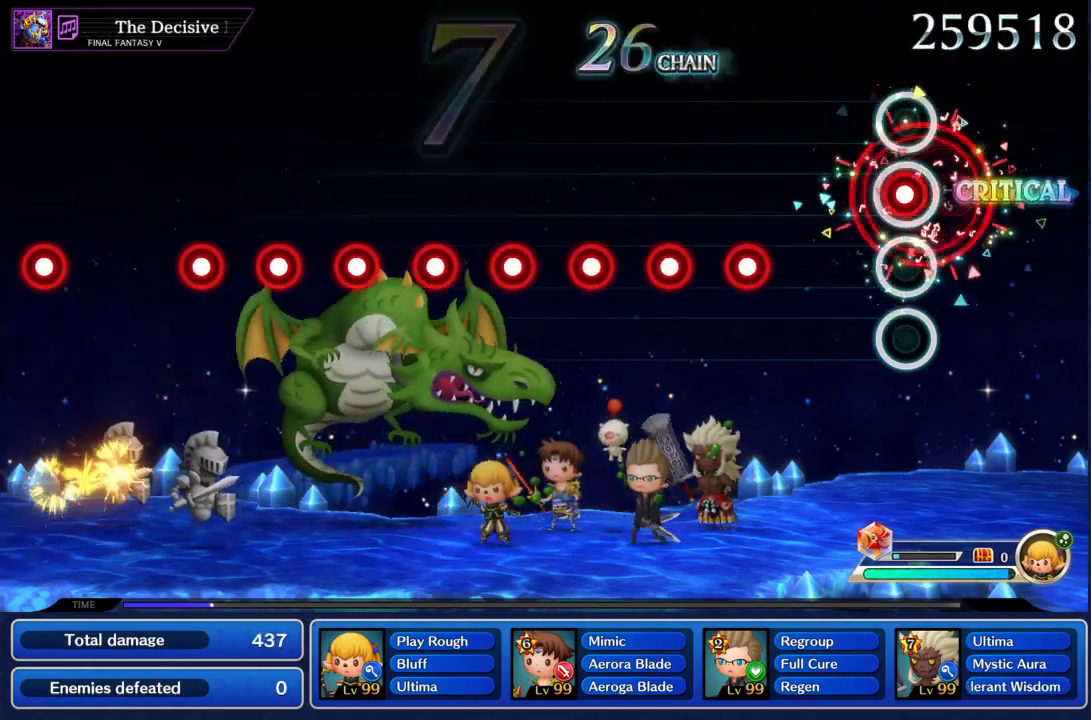
{"buttons": ["R2"], "left_stick": "center", "right_stick": "center", "events": [[66, "CIRCLE", "down"], [133, "R2", "up"], [200, "CIRCLE", "up"], [333, "CIRCLE", "down"], [433, "CIRCLE", "up"], [433, "R2", "down"]]}
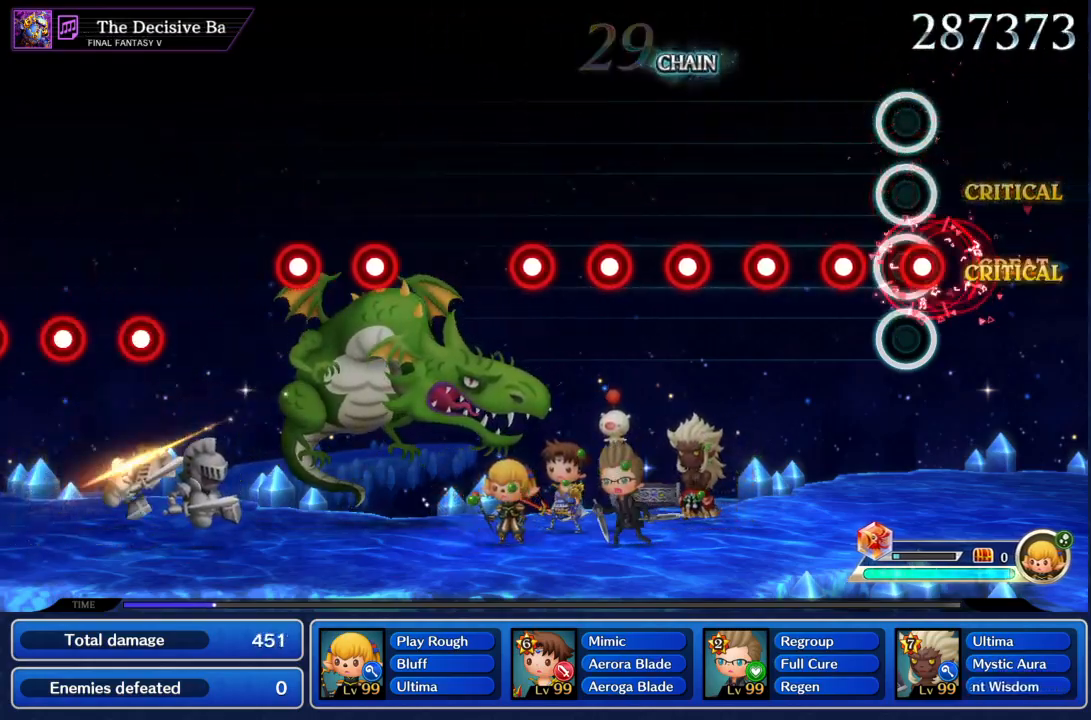
{"buttons": ["CIRCLE", "R2"], "left_stick": "center", "right_stick": "center", "events": [[67, "CIRCLE", "down"], [67, "R2", "up"], [167, "CIRCLE", "up"], [167, "R2", "down"], [267, "CIRCLE", "down"], [300, "R2", "up"], [400, "CIRCLE", "up"], [400, "R2", "down"], [500, "CIRCLE", "down"]]}
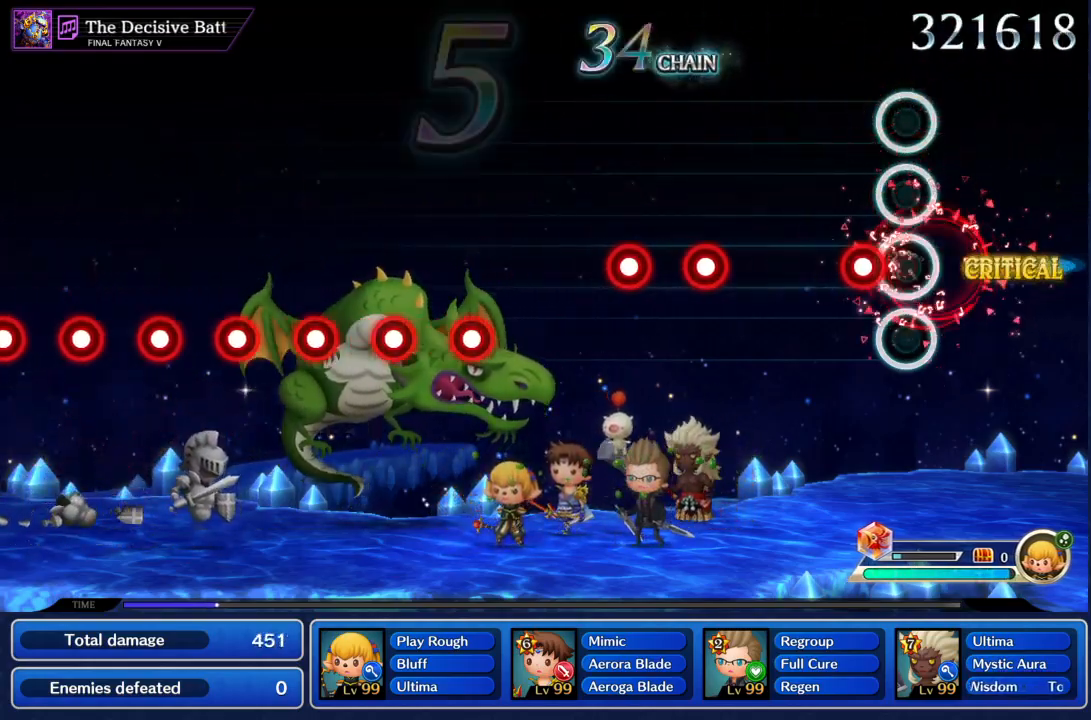
{"buttons": ["R2"], "left_stick": "center", "right_stick": "center", "events": [[34, "R2", "up"], [134, "CIRCLE", "up"], [134, "R2", "down"], [234, "R2", "up"], [334, "CIRCLE", "down"], [434, "R2", "down"], [468, "CIRCLE", "up"]]}
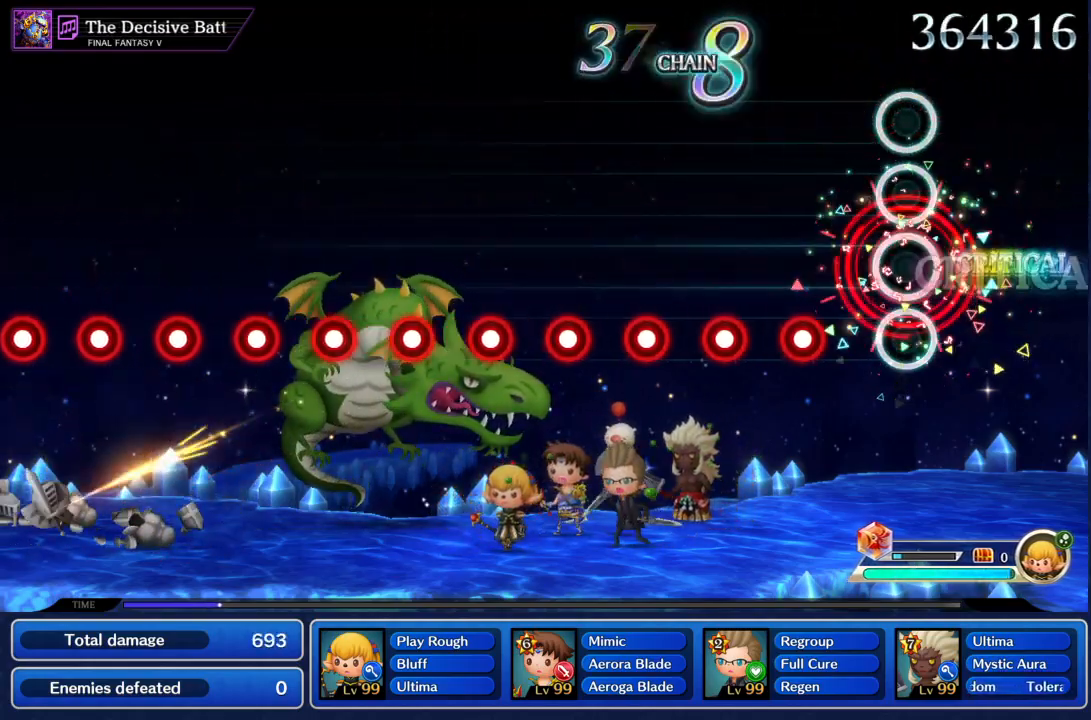
{"buttons": ["CIRCLE"], "left_stick": "center", "right_stick": "center", "events": [[67, "R2", "up"], [200, "CIRCLE", "down"], [300, "CIRCLE", "up"], [300, "R2", "down"], [434, "CIRCLE", "down"], [434, "R2", "up"]]}
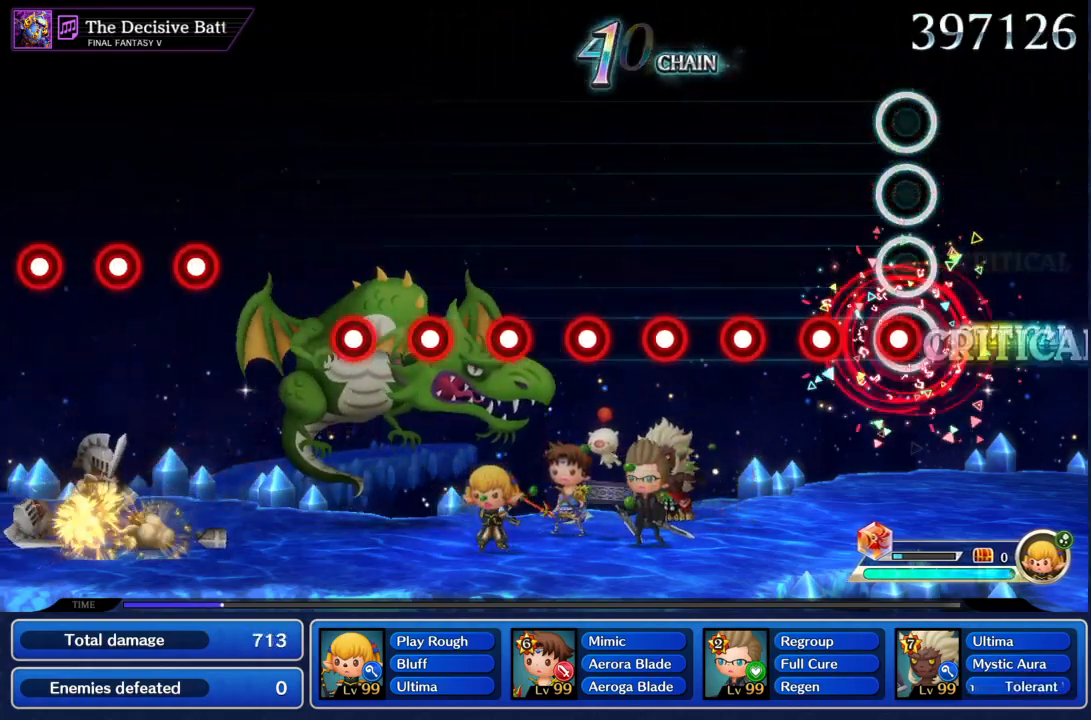
{"buttons": ["CIRCLE"], "left_stick": "center", "right_stick": "center", "events": [[66, "CIRCLE", "up"], [66, "R2", "down"], [166, "CIRCLE", "down"], [200, "R2", "up"], [300, "CIRCLE", "up"], [333, "R2", "down"], [433, "CIRCLE", "down"], [467, "R2", "up"]]}
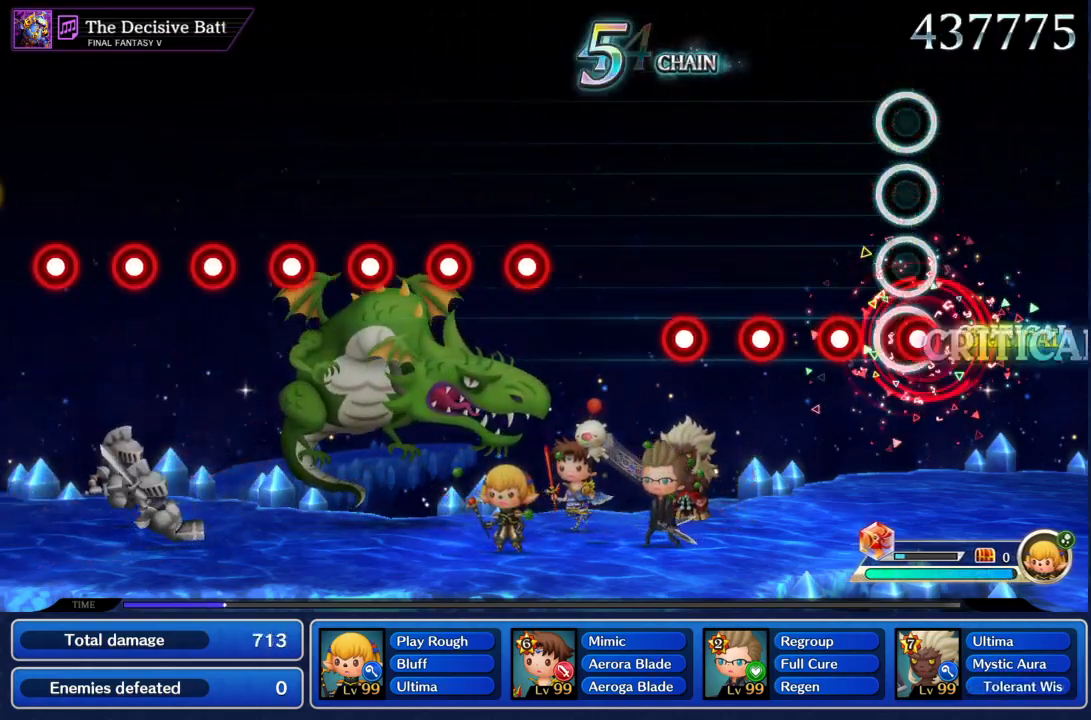
{"buttons": ["CIRCLE"], "left_stick": "center", "right_stick": "center", "events": [[67, "CIRCLE", "up"], [67, "R2", "down"], [200, "CIRCLE", "down"], [200, "R2", "up"], [334, "CIRCLE", "up"], [334, "R2", "down"], [434, "CIRCLE", "down"], [467, "R2", "up"]]}
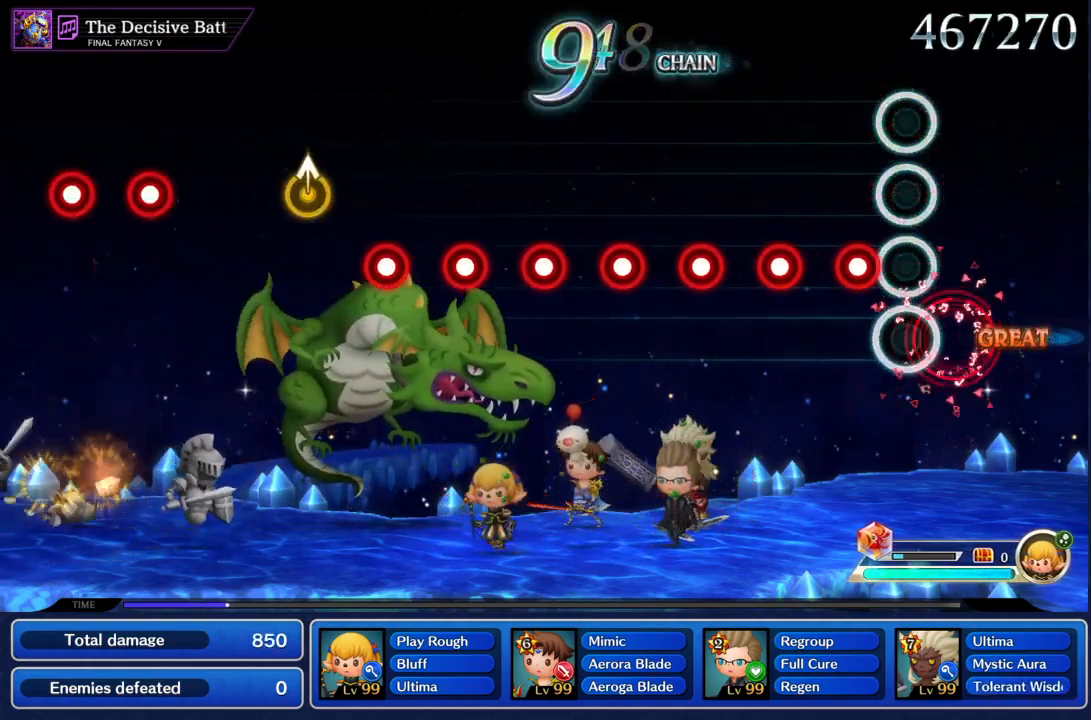
{"buttons": ["R2"], "left_stick": "center", "right_stick": "center", "events": [[66, "CIRCLE", "up"], [133, "CIRCLE", "down"], [233, "R2", "down"], [266, "CIRCLE", "up"], [333, "CIRCLE", "down"], [333, "R2", "up"], [467, "CIRCLE", "up"], [467, "R2", "down"]]}
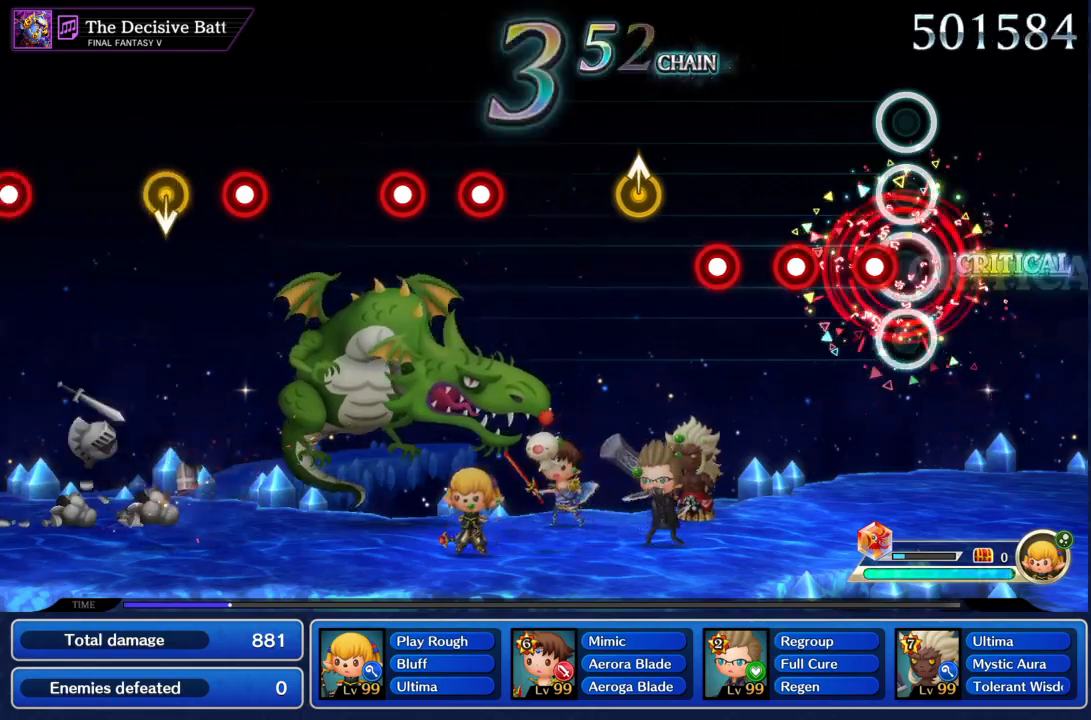
{"buttons": [], "left_stick": "up", "right_stick": "center", "events": [[67, "CIRCLE", "down"], [100, "R2", "up"], [200, "CIRCLE", "up"], [200, "R2", "down"], [334, "CIRCLE", "down"], [334, "R2", "up"], [434, "CIRCLE", "up"], [434, "left_stick", "up"]]}